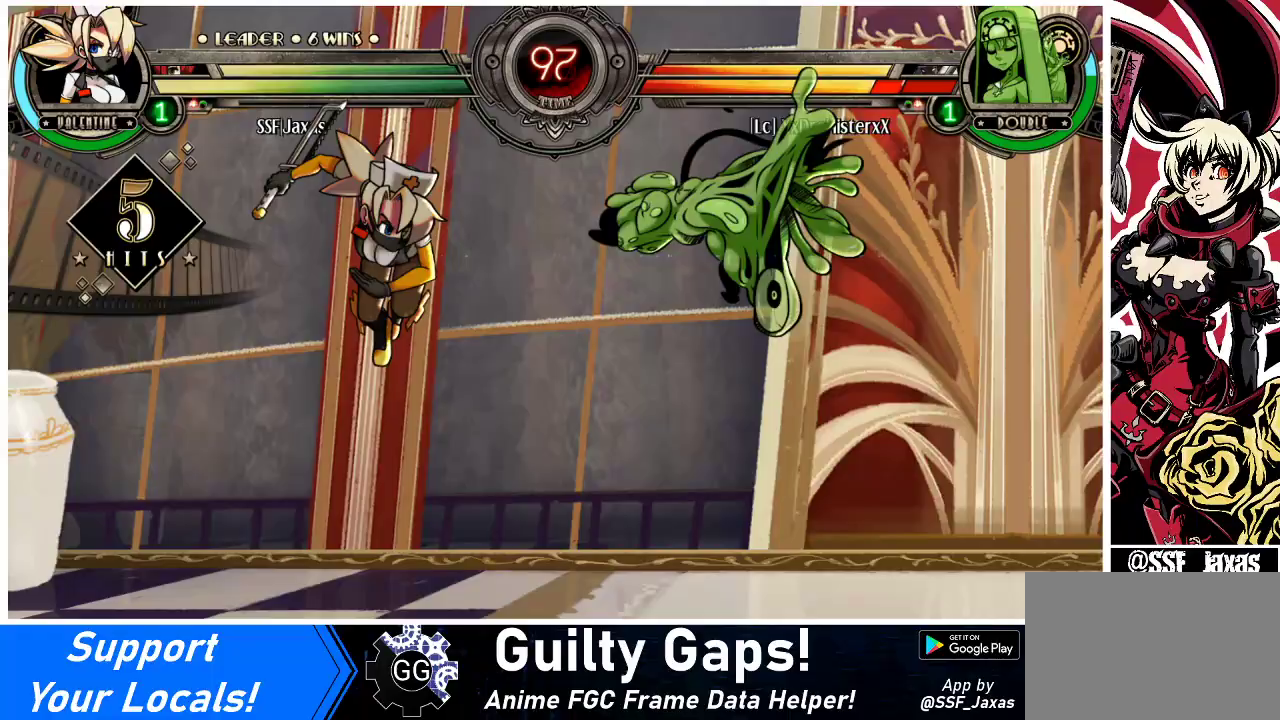
Gameplay with a controller (arcade stick); each line is a JSON object with the inputs held at the frame after it. "events" lists button and stick changes between this image and that frame as [ms after this image, input, new state], when the widget could be followed in between. Not read: L3 R3.
{"buttons": [], "events": [[133, "DPAD_DOWN", "down"], [200, "DPAD_RIGHT", "down"], [233, "DPAD_DOWN", "up"], [267, "CIRCLE", "down"], [367, "DPAD_RIGHT", "up"], [433, "CIRCLE", "up"]]}
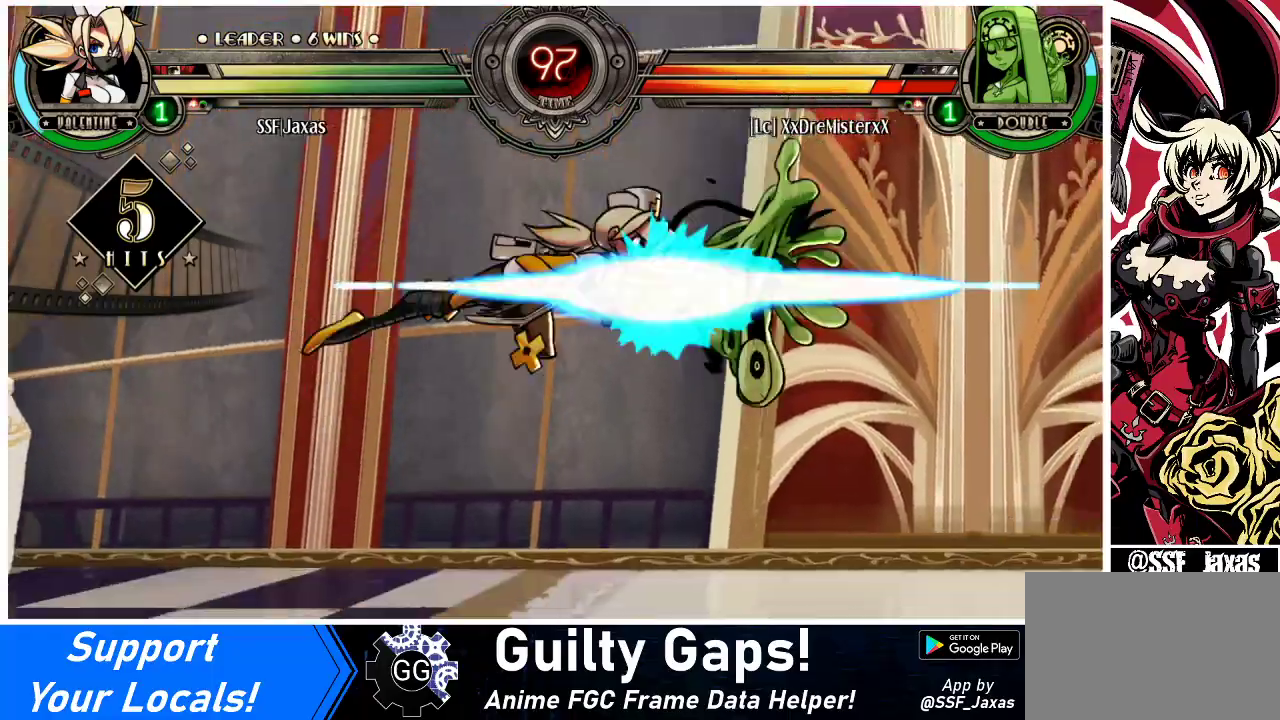
{"buttons": ["DPAD_LEFT"], "events": [[333, "DPAD_LEFT", "down"], [367, "DPAD_LEFT", "up"], [433, "DPAD_LEFT", "down"]]}
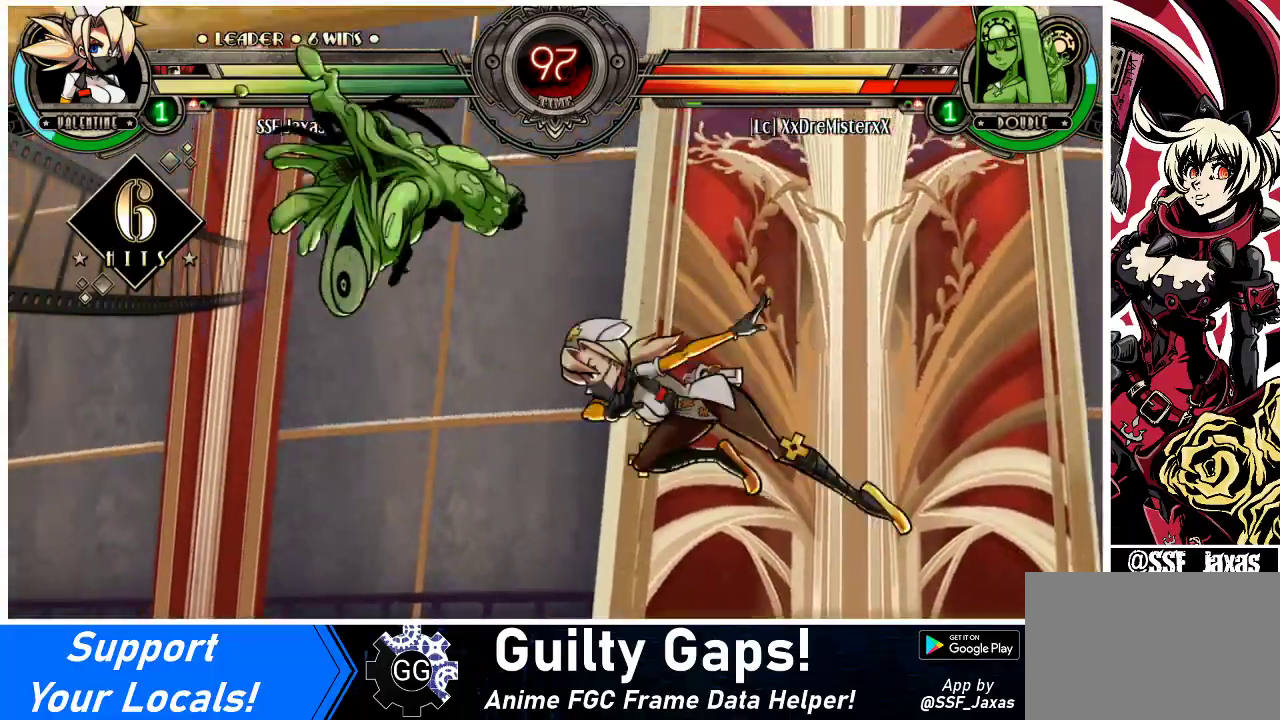
{"buttons": ["R2", "DPAD_LEFT"], "events": [[100, "TRIANGLE", "down"], [367, "TRIANGLE", "up"], [500, "R2", "down"]]}
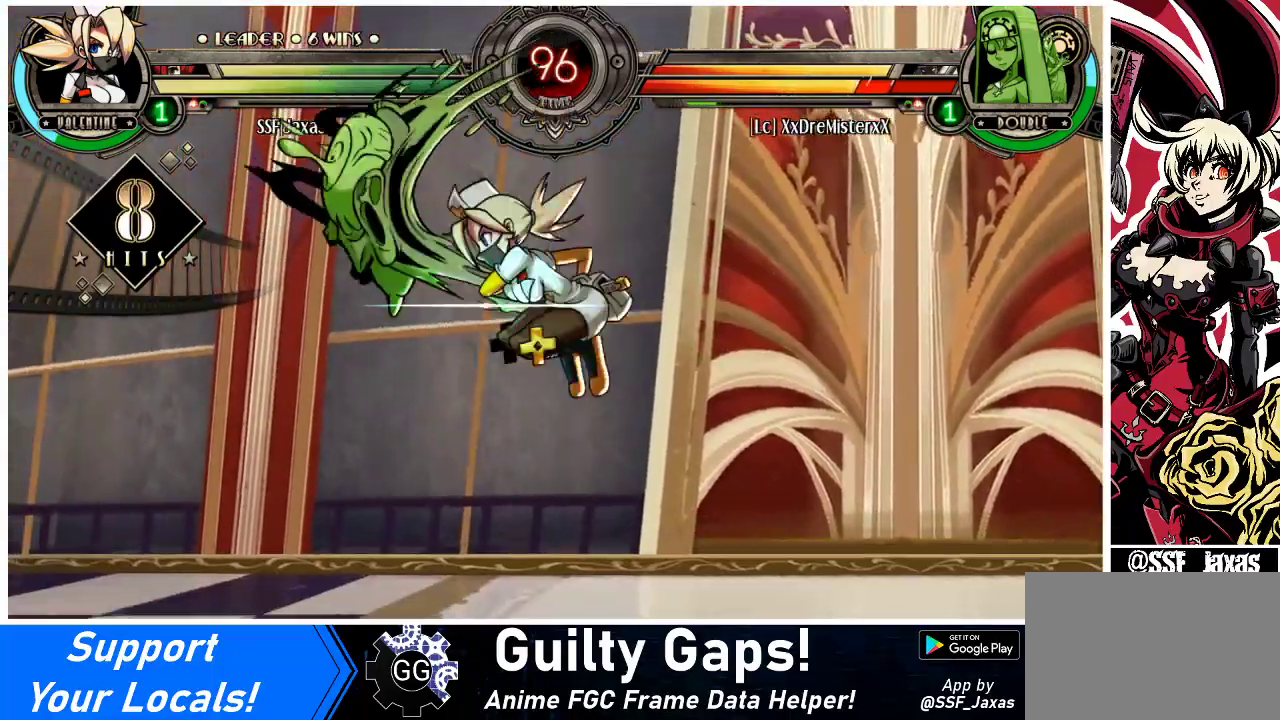
{"buttons": ["DPAD_LEFT"], "events": [[200, "R2", "up"]]}
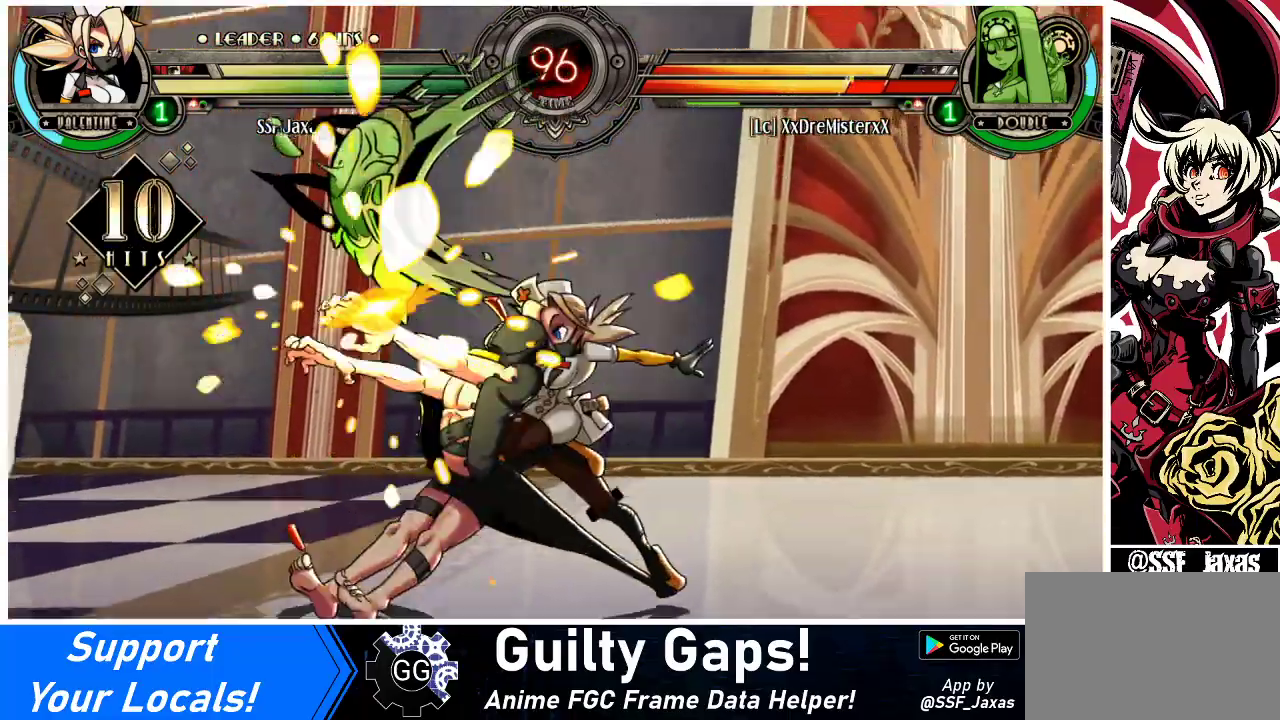
{"buttons": ["TRIANGLE"], "events": [[267, "DPAD_UP", "down"], [333, "SQUARE", "down"], [400, "DPAD_LEFT", "up"], [400, "DPAD_UP", "up"], [433, "SQUARE", "up"], [500, "TRIANGLE", "down"]]}
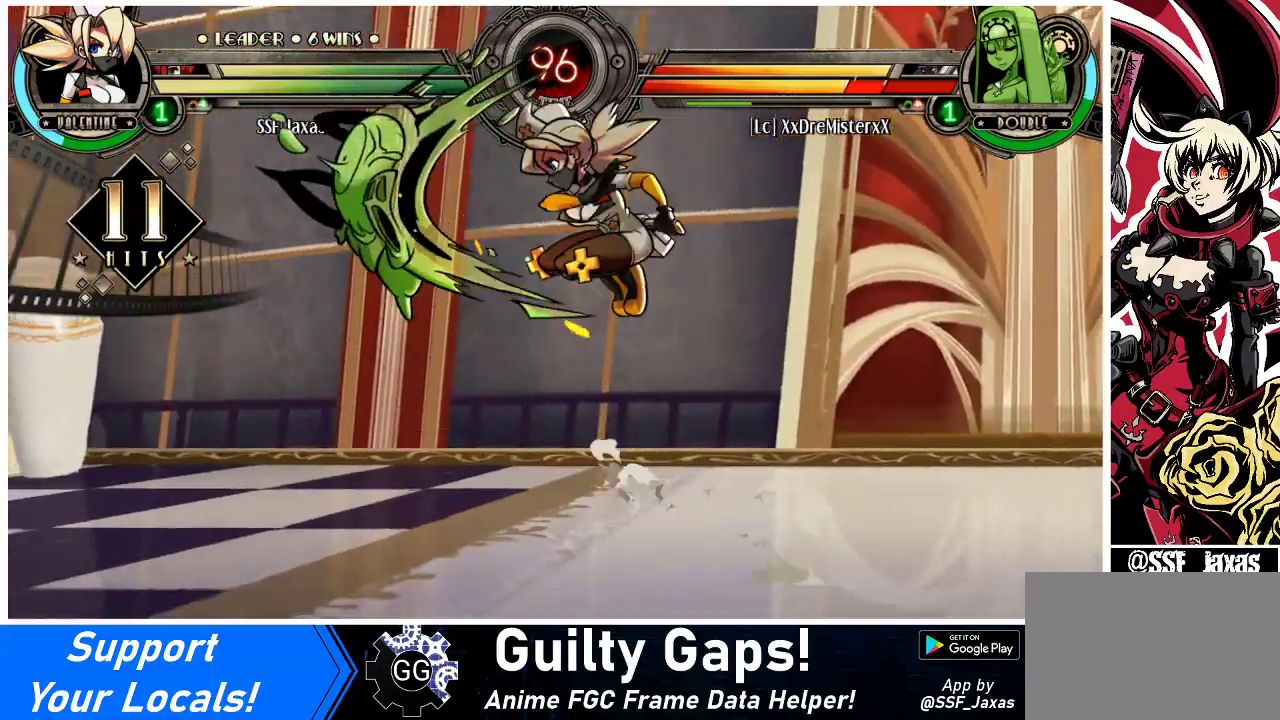
{"buttons": ["R2"], "events": [[167, "TRIANGLE", "up"], [467, "R2", "down"]]}
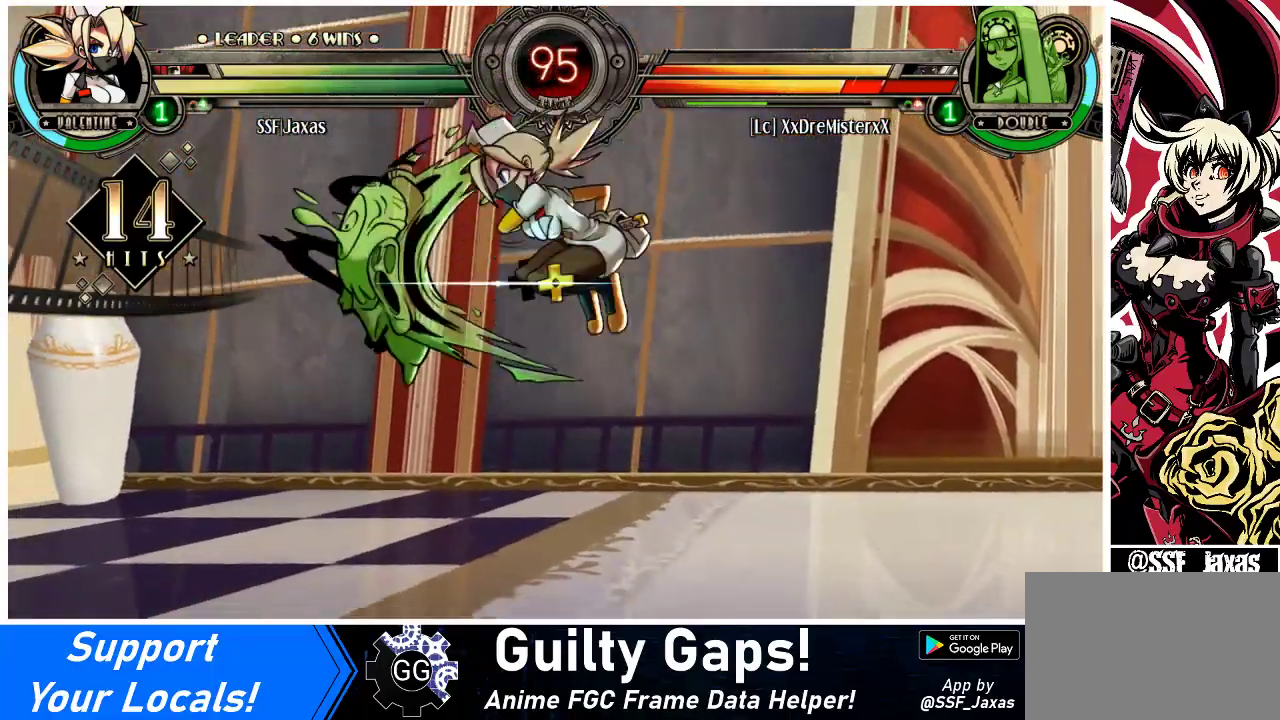
{"buttons": [], "events": [[133, "R2", "up"]]}
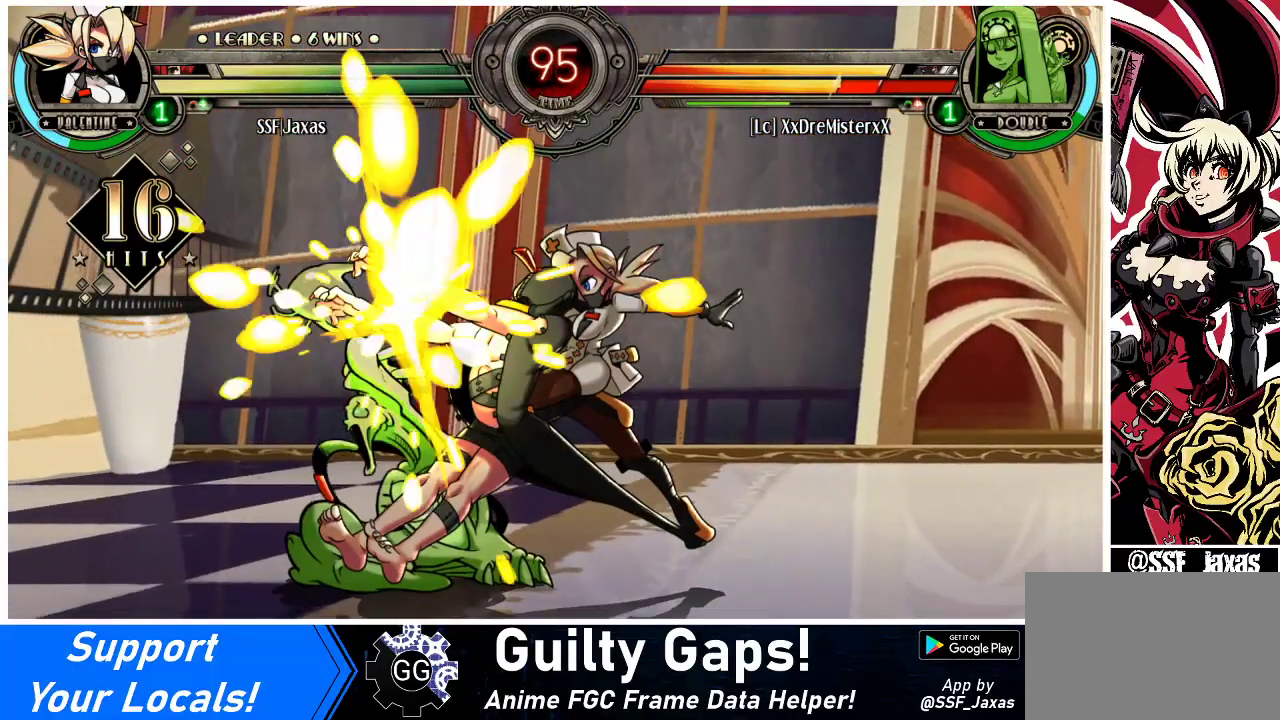
{"buttons": ["R1"], "events": [[33, "DPAD_LEFT", "down"], [67, "DPAD_LEFT", "up"], [133, "DPAD_LEFT", "down"], [200, "CIRCLE", "down"], [200, "DPAD_LEFT", "up"], [300, "CIRCLE", "up"], [400, "R1", "down"]]}
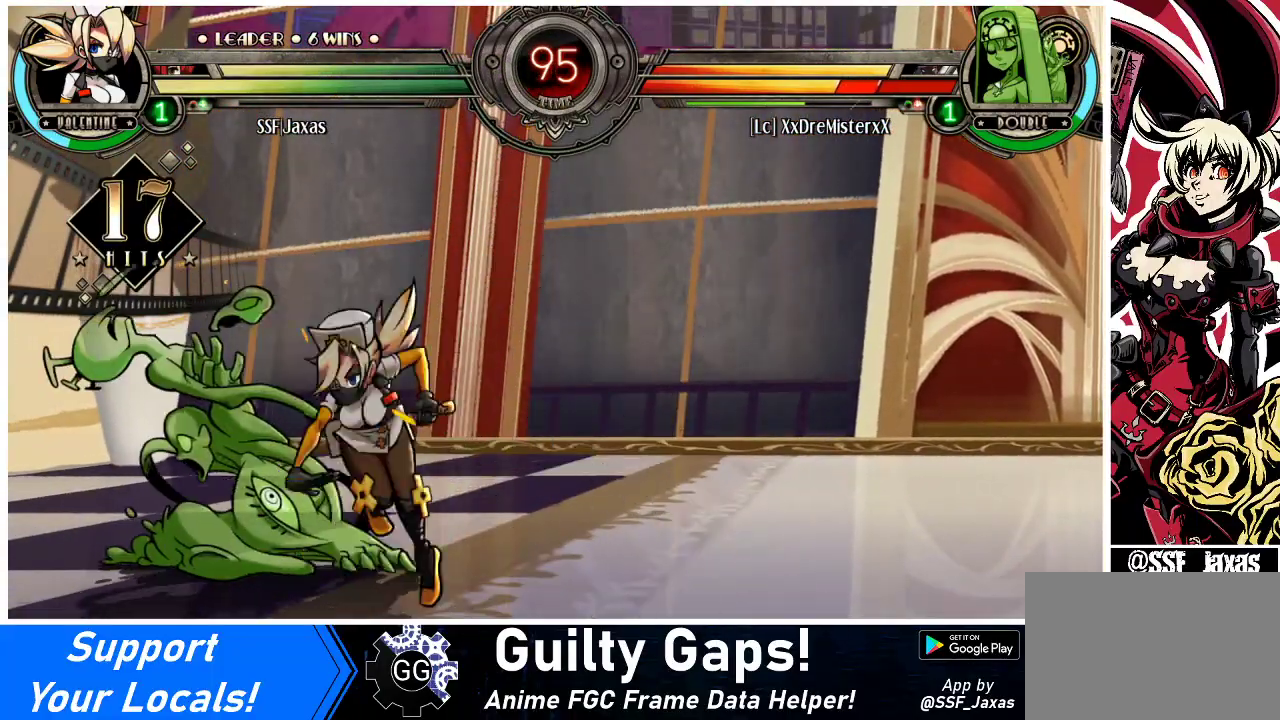
{"buttons": [], "events": [[33, "R1", "up"], [133, "SQUARE", "down"], [300, "SQUARE", "up"], [367, "SQUARE", "down"], [467, "SQUARE", "up"]]}
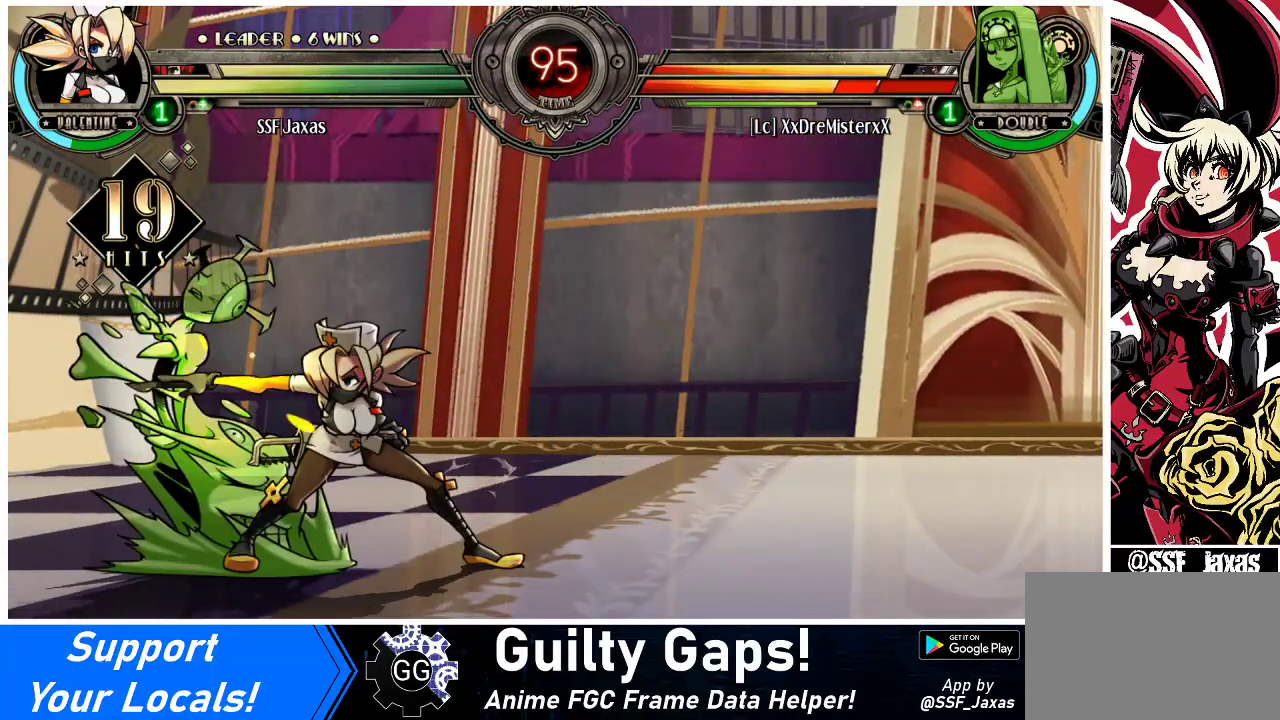
{"buttons": [], "events": [[67, "SQUARE", "down"], [167, "SQUARE", "up"], [300, "TRIANGLE", "down"], [400, "TRIANGLE", "up"]]}
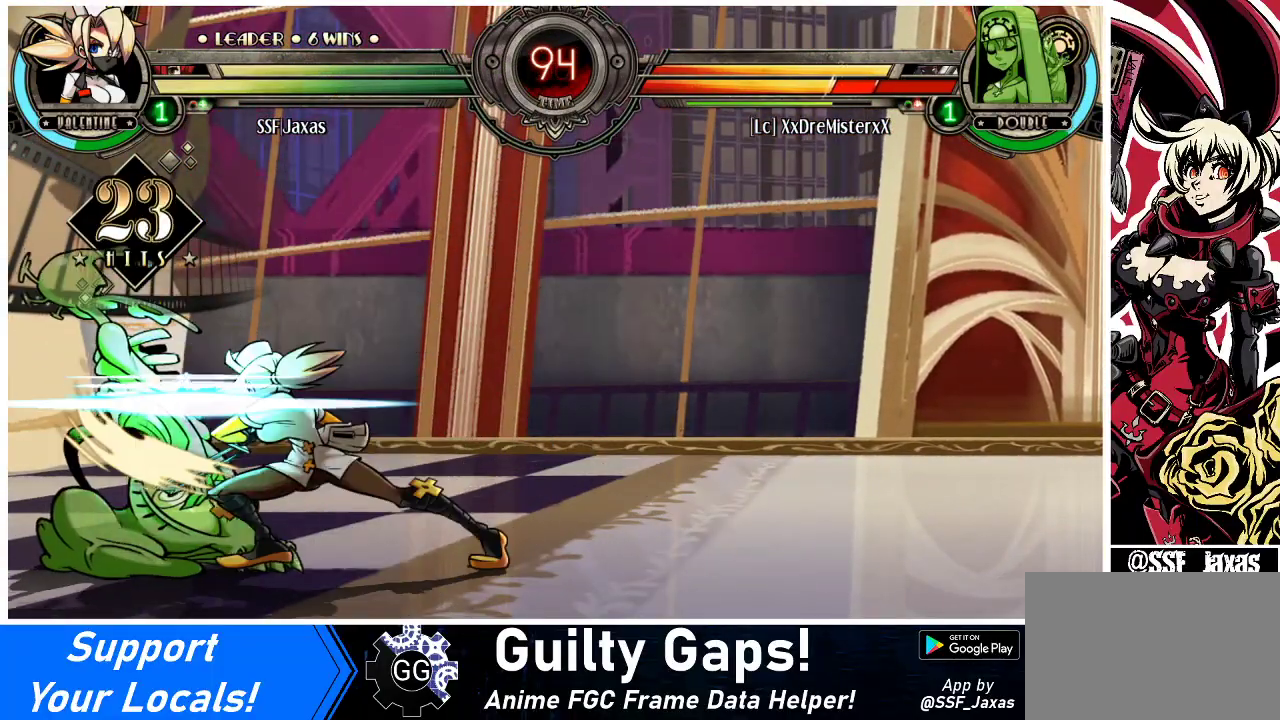
{"buttons": [], "events": [[67, "TRIANGLE", "down"], [233, "TRIANGLE", "up"]]}
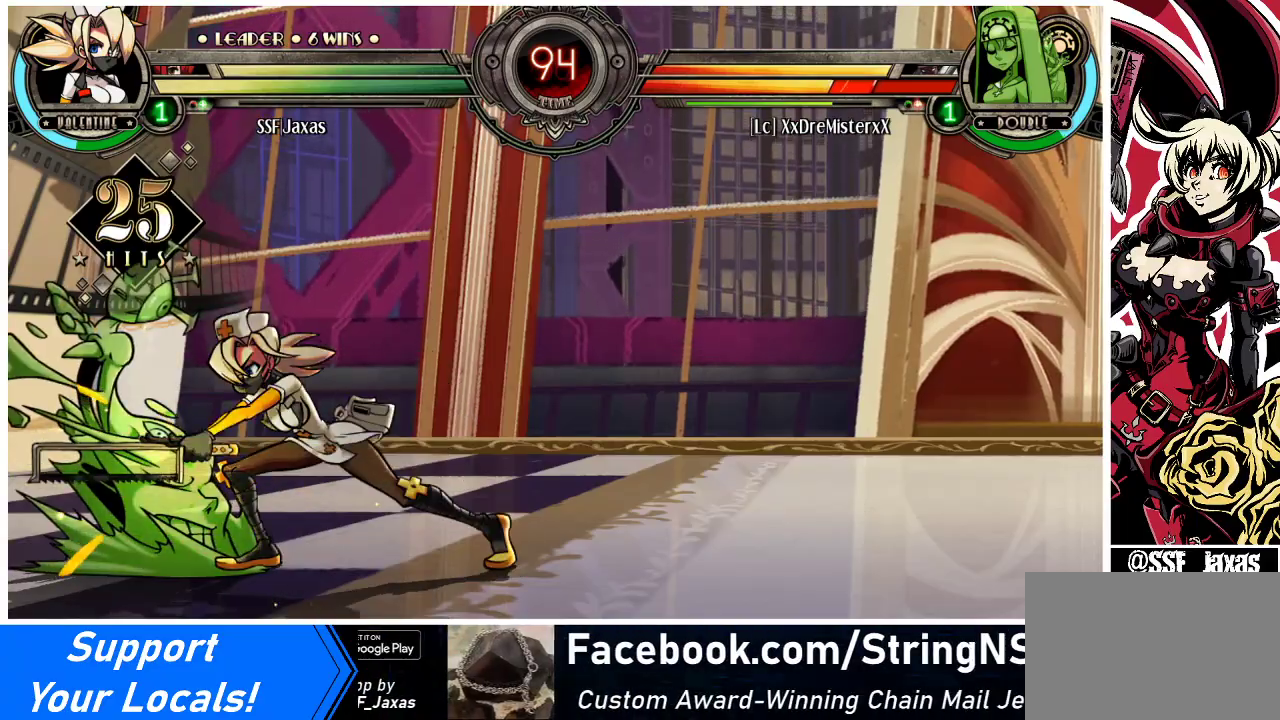
{"buttons": [], "events": []}
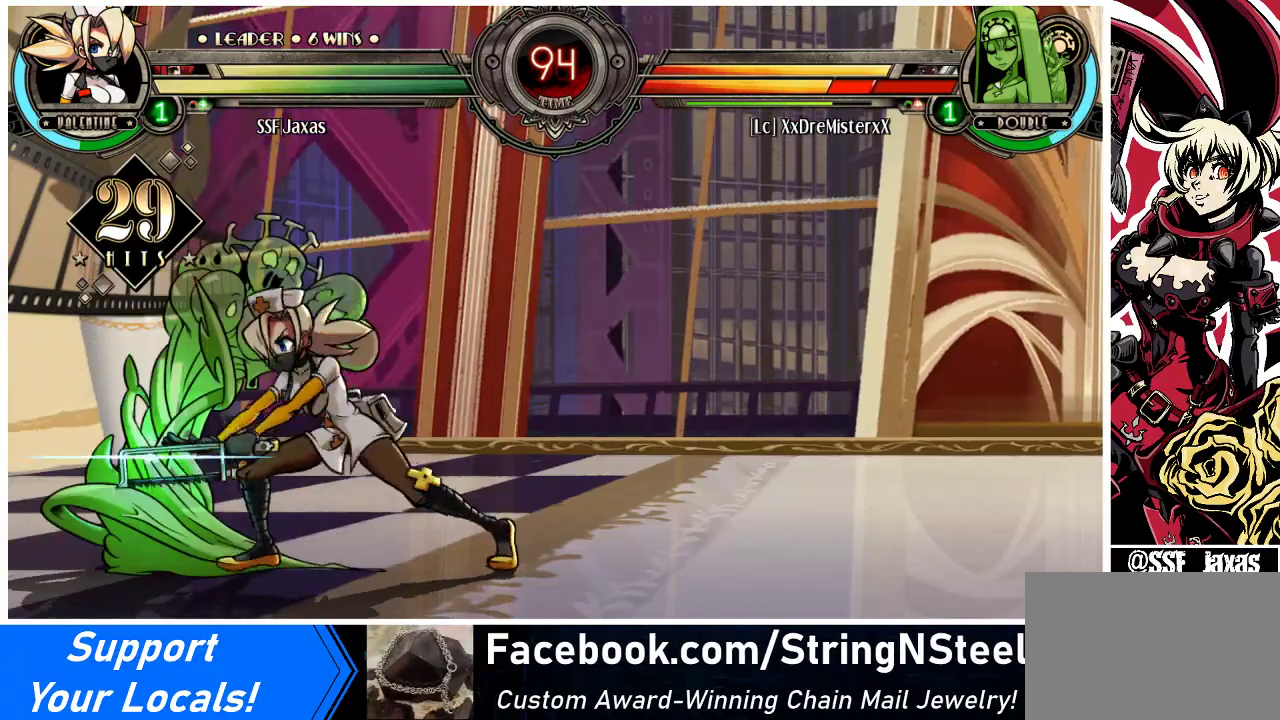
{"buttons": ["DPAD_LEFT"], "events": [[67, "DPAD_LEFT", "down"], [300, "CROSS", "down"], [333, "SQUARE", "down"], [467, "CROSS", "up"], [500, "SQUARE", "up"]]}
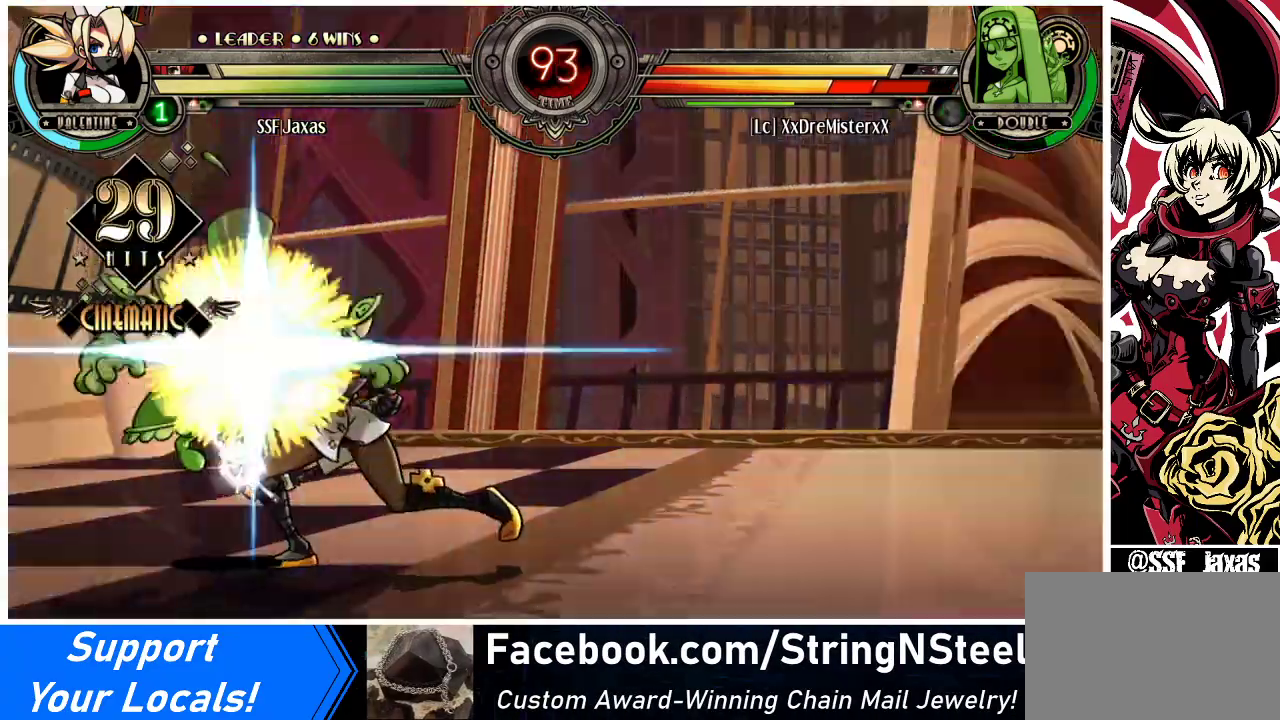
{"buttons": ["DPAD_DOWN", "DPAD_RIGHT"], "events": [[200, "DPAD_DOWN", "down"], [433, "DPAD_DOWN", "up"], [433, "DPAD_LEFT", "up"], [467, "DPAD_DOWN", "down"], [467, "DPAD_RIGHT", "down"]]}
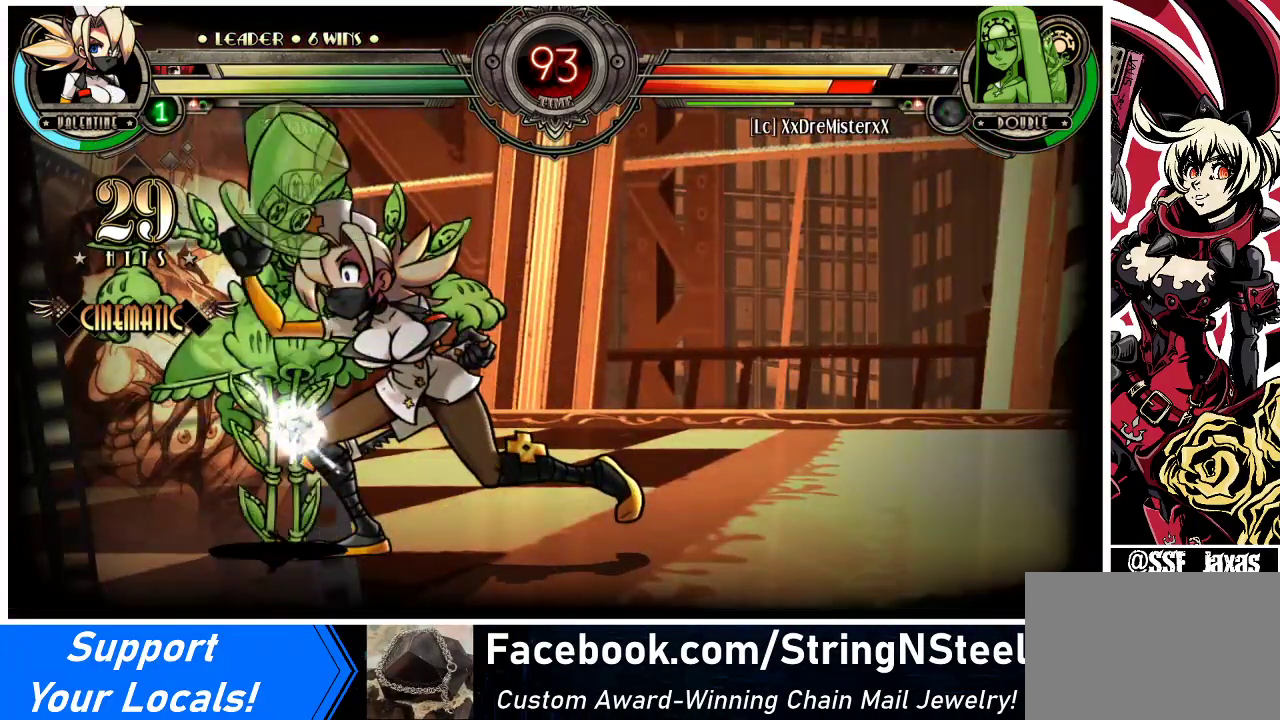
{"buttons": ["DPAD_DOWN", "DPAD_RIGHT"], "events": []}
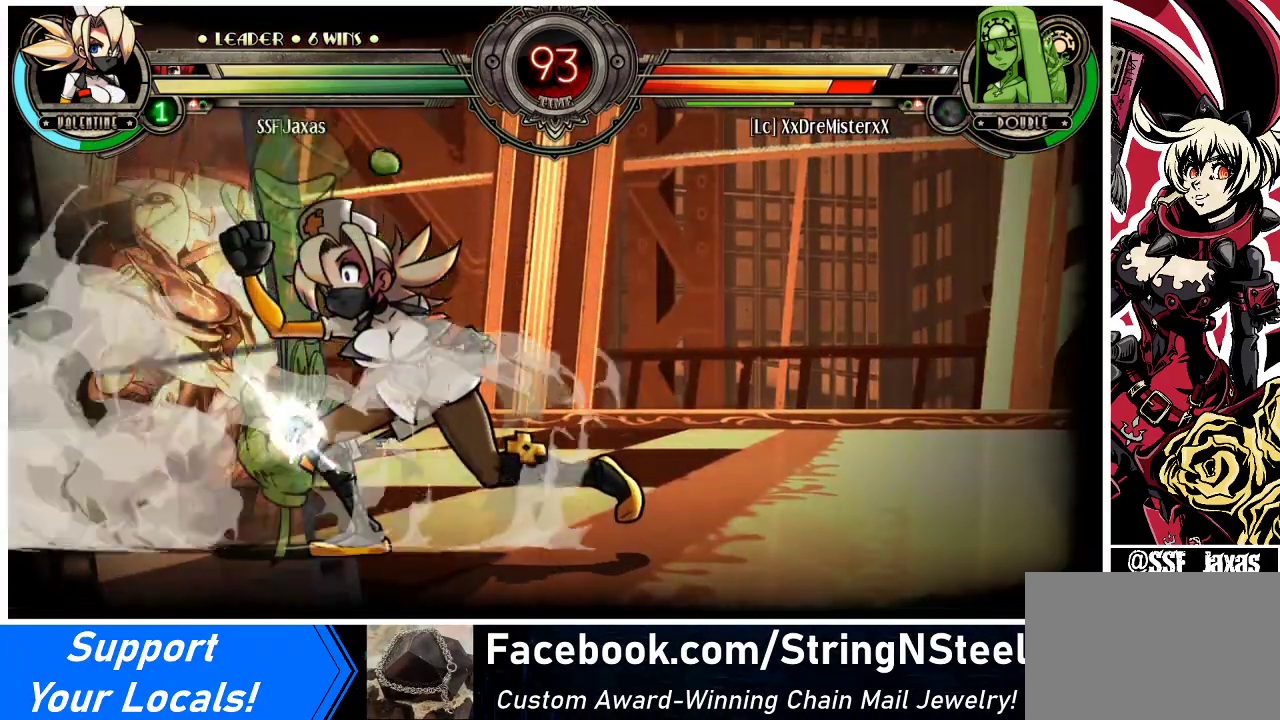
{"buttons": ["DPAD_DOWN", "DPAD_RIGHT"], "events": []}
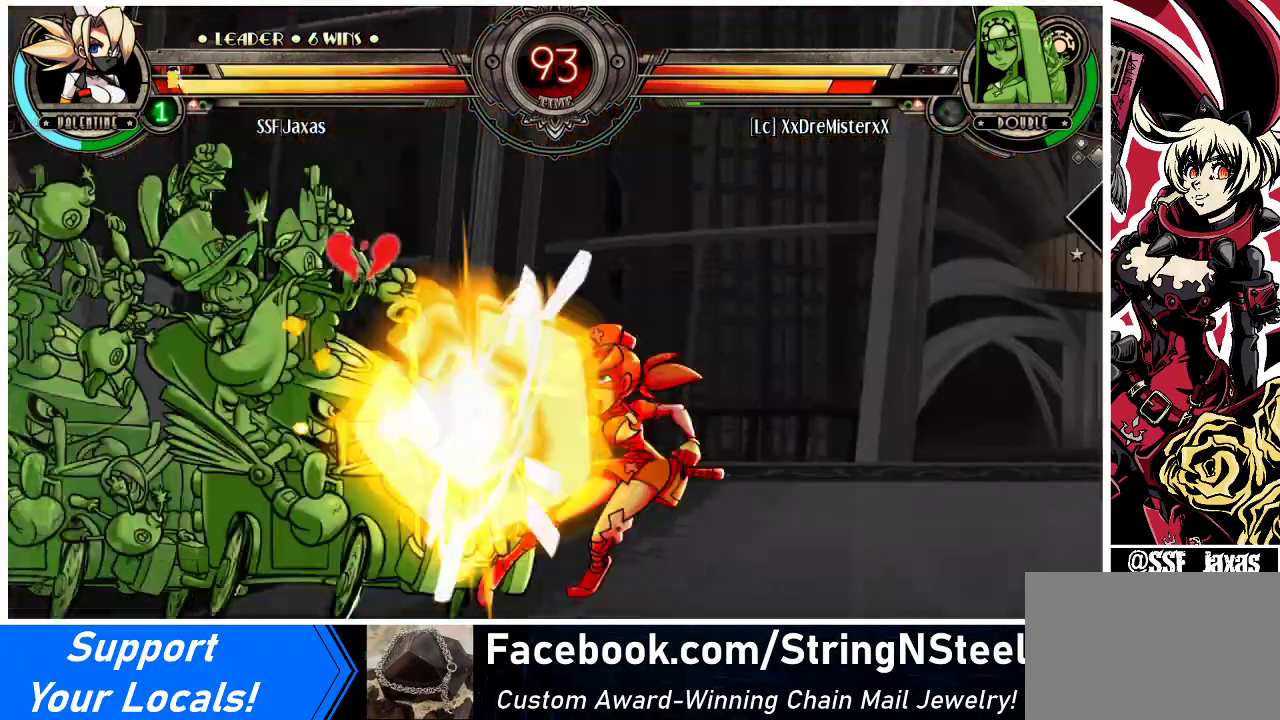
{"buttons": ["DPAD_LEFT"], "events": [[267, "DPAD_DOWN", "up"], [267, "DPAD_RIGHT", "up"], [300, "DPAD_LEFT", "down"], [333, "SQUARE", "down"], [500, "SQUARE", "up"]]}
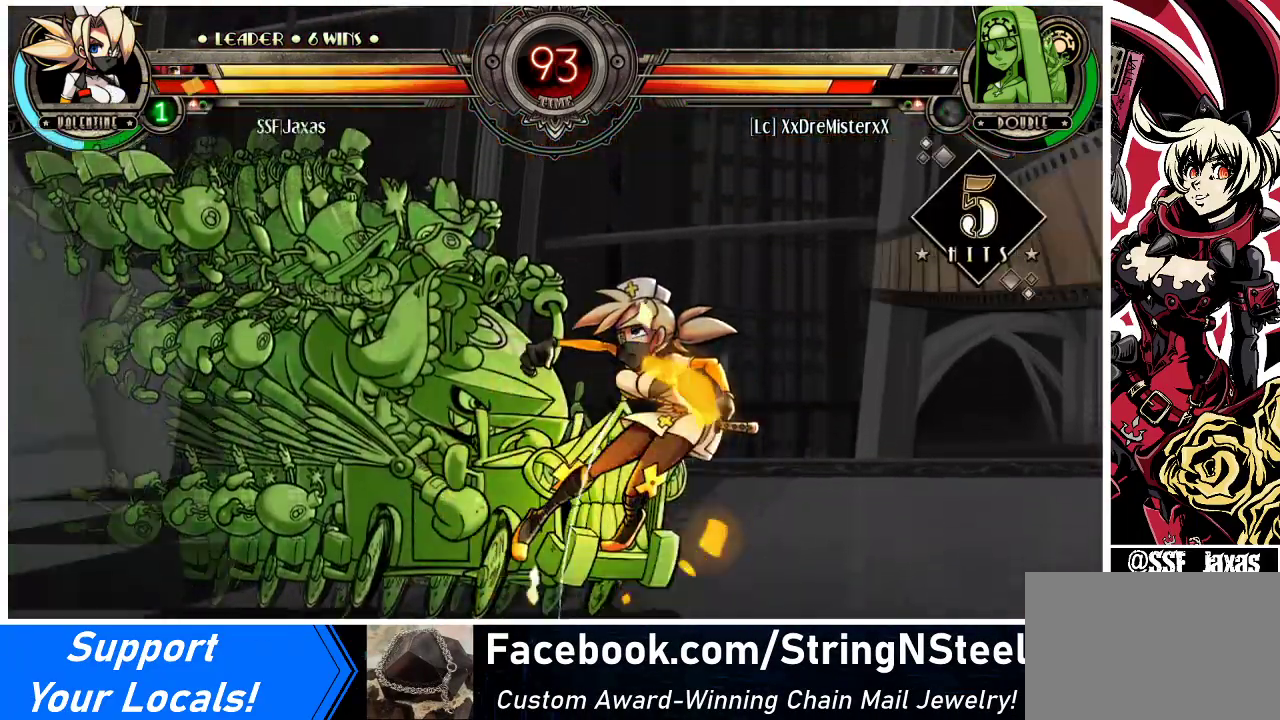
{"buttons": ["SQUARE", "DPAD_LEFT"], "events": [[100, "SQUARE", "down"], [267, "SQUARE", "up"], [433, "SQUARE", "down"]]}
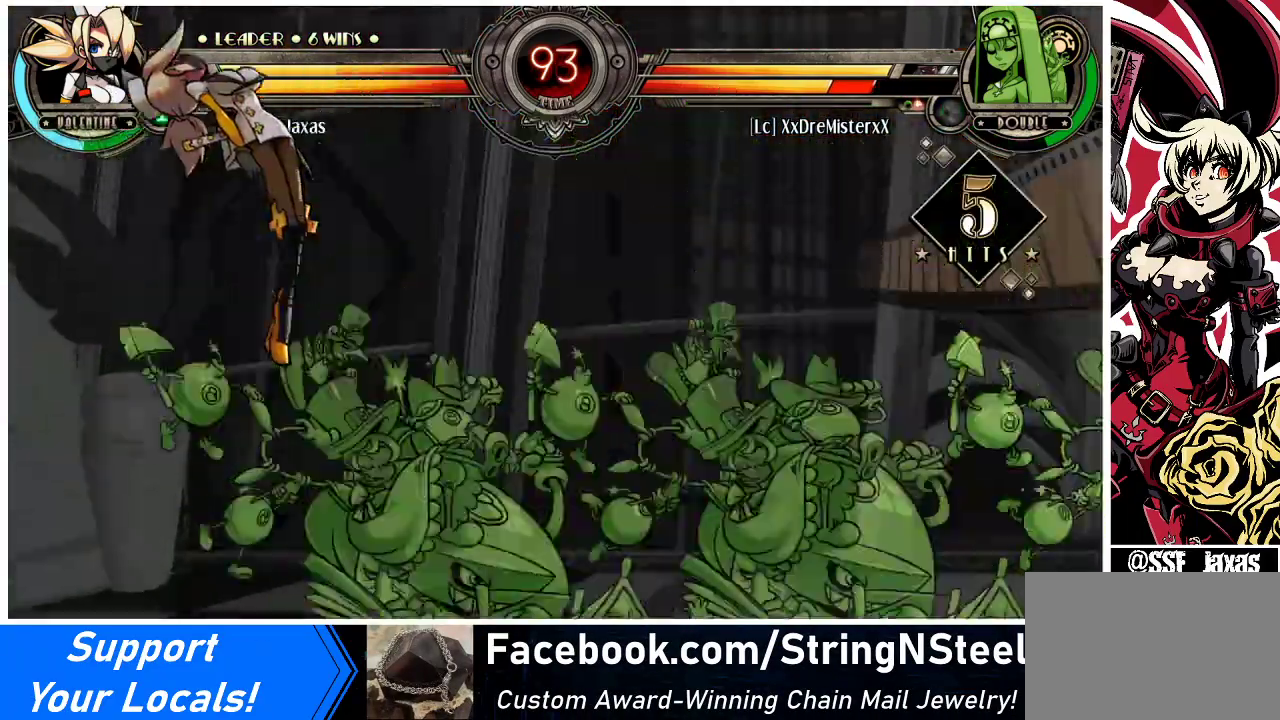
{"buttons": ["DPAD_LEFT"], "events": [[100, "SQUARE", "up"], [300, "SQUARE", "down"], [500, "SQUARE", "up"]]}
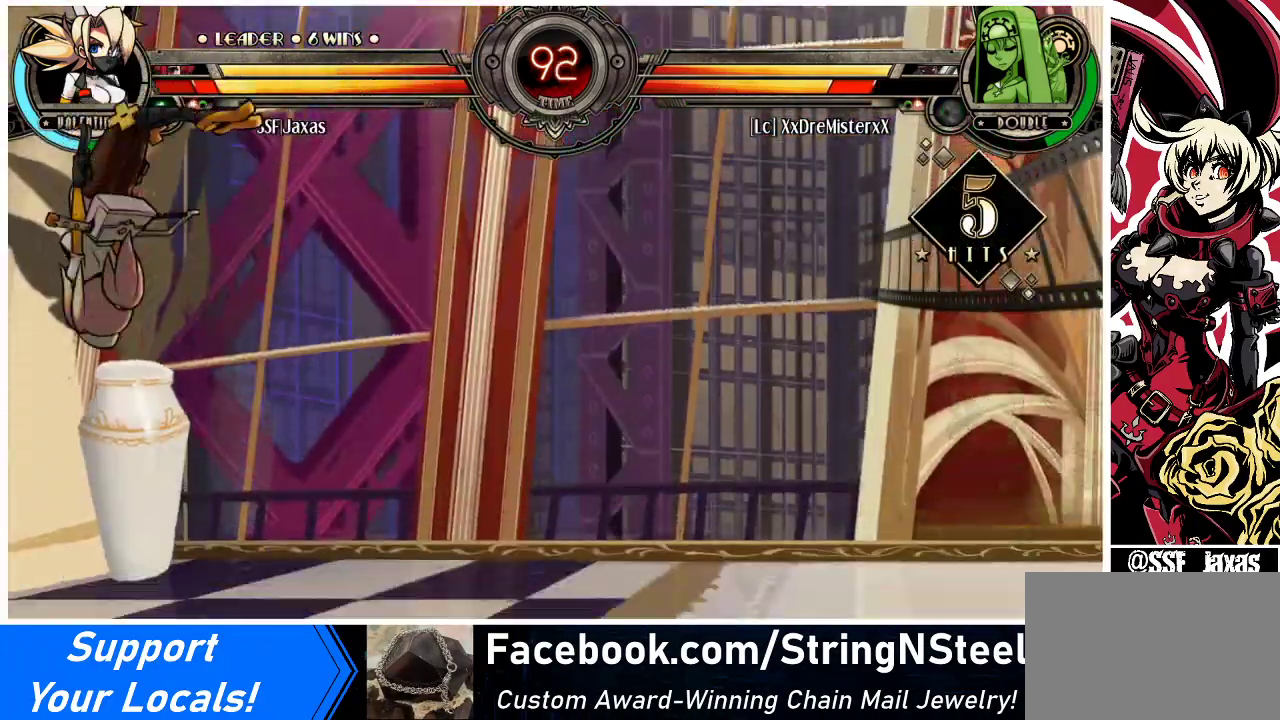
{"buttons": ["DPAD_RIGHT"], "events": [[100, "SQUARE", "down"], [267, "DPAD_LEFT", "up"], [267, "SQUARE", "up"], [300, "DPAD_RIGHT", "down"], [367, "SQUARE", "down"], [500, "SQUARE", "up"]]}
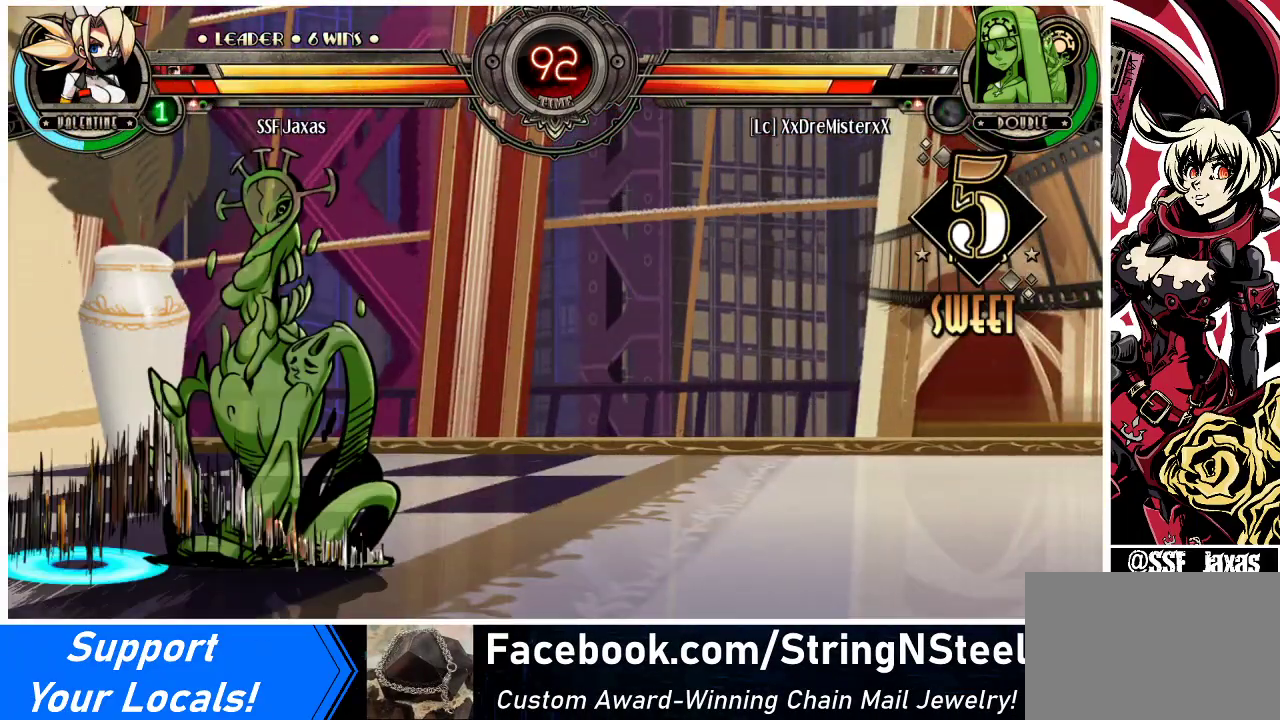
{"buttons": ["DPAD_LEFT"], "events": [[133, "DPAD_RIGHT", "up"], [167, "DPAD_LEFT", "down"]]}
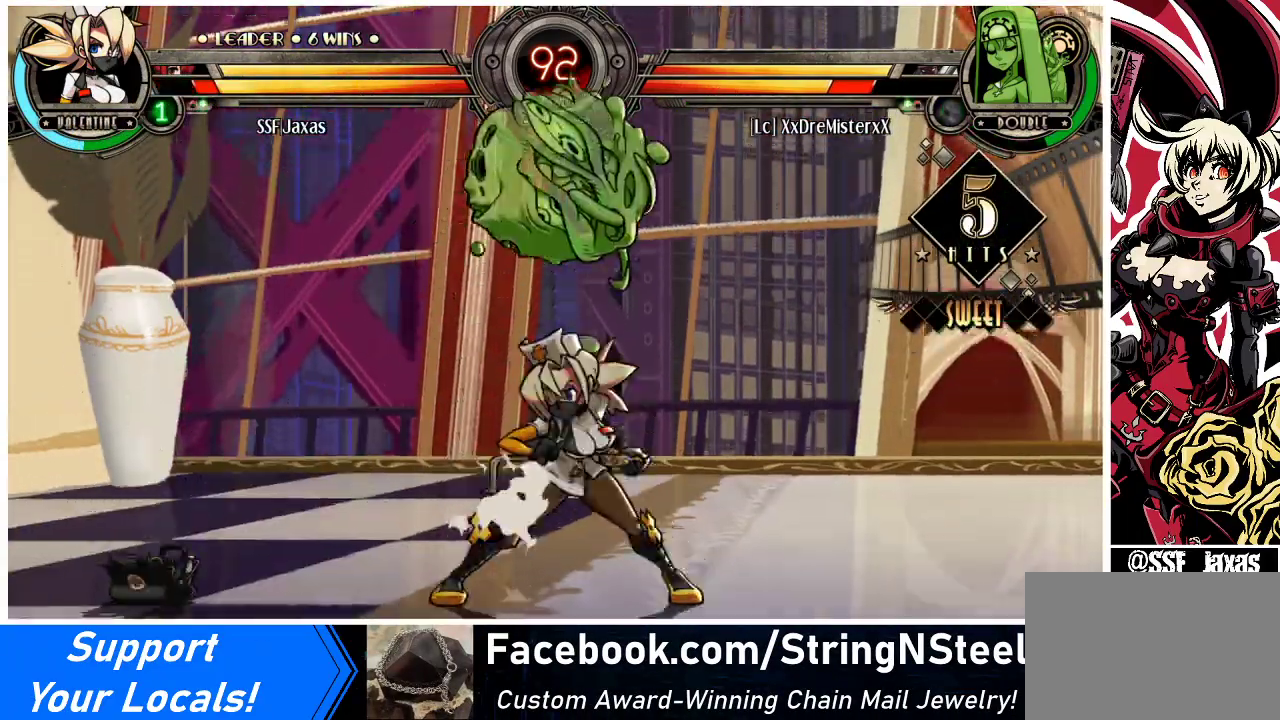
{"buttons": ["DPAD_RIGHT"], "events": [[100, "DPAD_UP", "down"], [200, "DPAD_UP", "up"], [333, "DPAD_LEFT", "up"], [367, "DPAD_RIGHT", "down"], [433, "DPAD_RIGHT", "up"], [500, "DPAD_RIGHT", "down"]]}
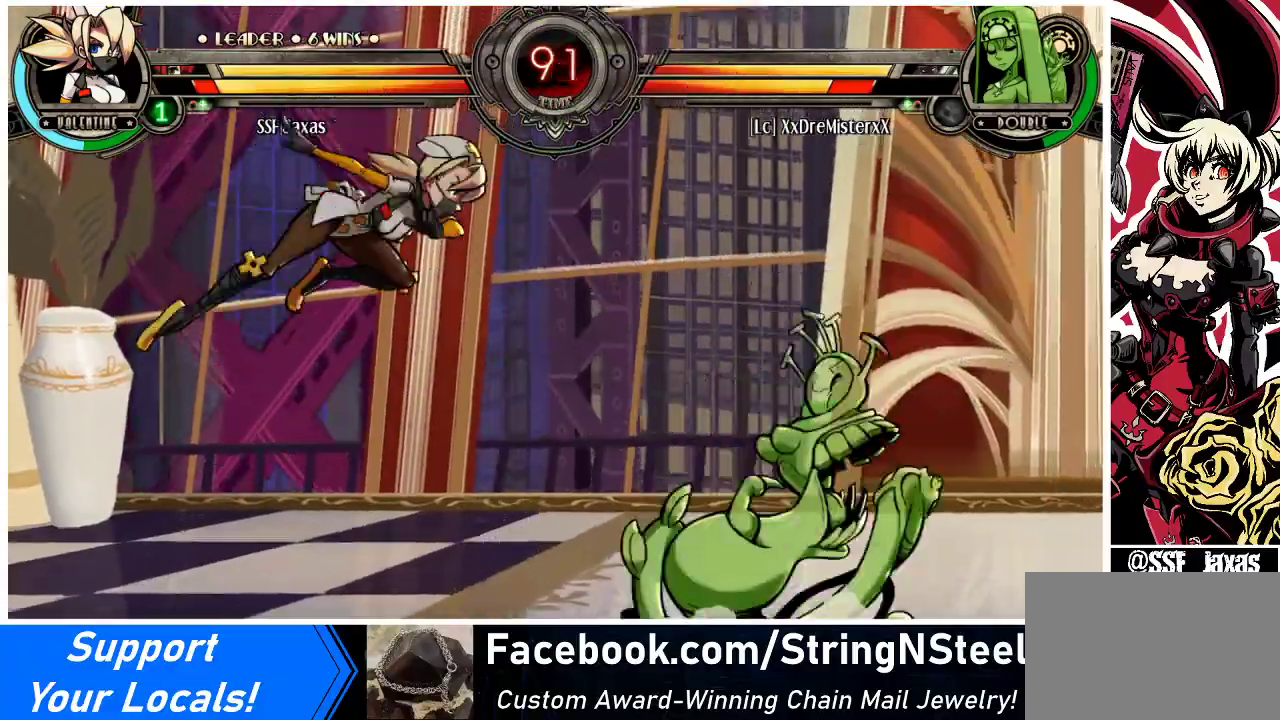
{"buttons": ["DPAD_RIGHT"], "events": [[67, "DPAD_RIGHT", "up"], [100, "DPAD_RIGHT", "down"], [133, "R1", "down"], [167, "DPAD_RIGHT", "up"], [233, "R1", "up"], [300, "DPAD_RIGHT", "down"]]}
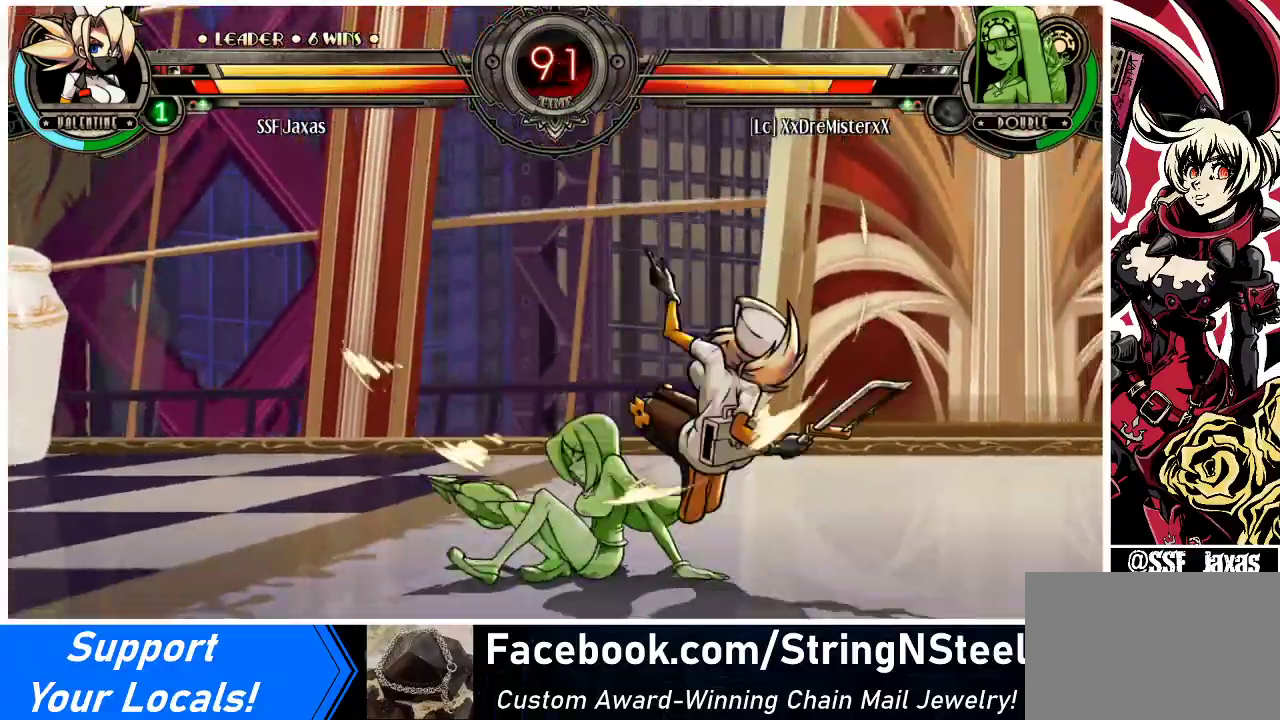
{"buttons": ["DPAD_DOWN"], "events": [[133, "DPAD_DOWN", "down"], [167, "CROSS", "down"], [167, "DPAD_RIGHT", "up"], [233, "DPAD_DOWN", "up"], [300, "CROSS", "up"], [333, "DPAD_DOWN", "down"], [367, "CIRCLE", "down"], [500, "CIRCLE", "up"]]}
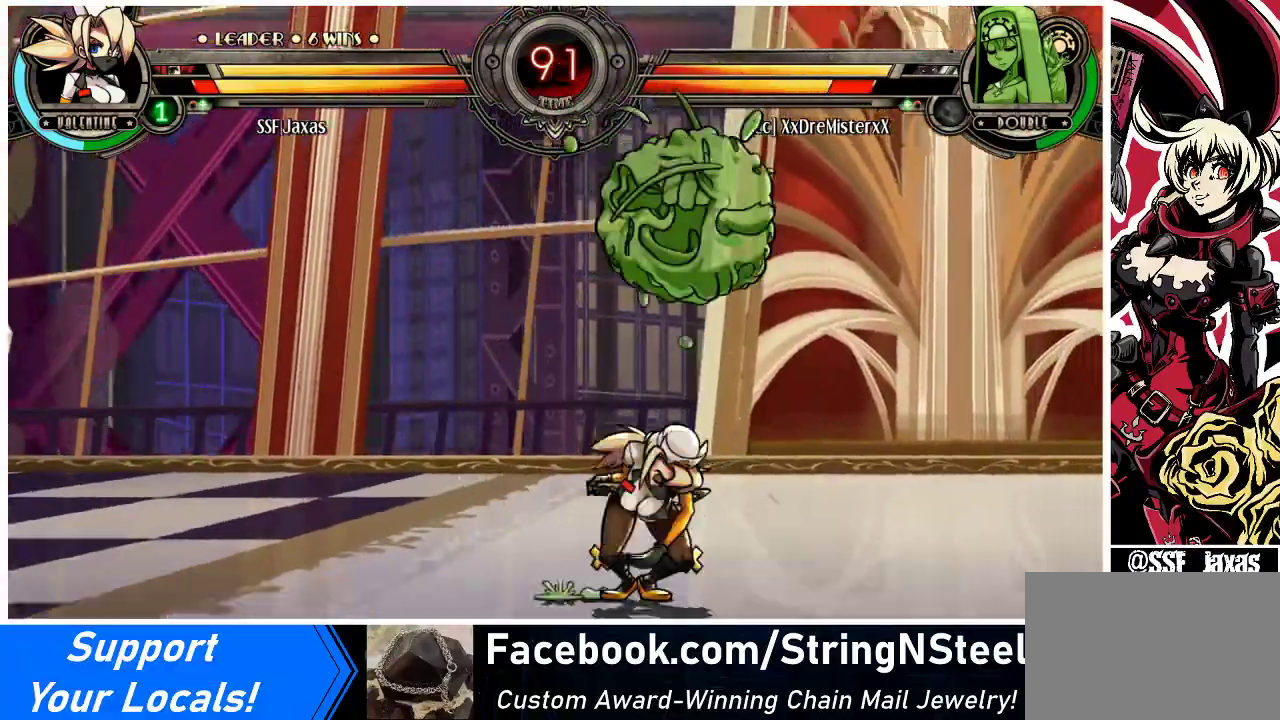
{"buttons": ["CIRCLE", "DPAD_DOWN"], "events": [[33, "DPAD_DOWN", "up"], [100, "DPAD_RIGHT", "down"], [133, "DPAD_DOWN", "down"], [133, "DPAD_RIGHT", "up"], [233, "CROSS", "down"], [333, "CROSS", "up"], [433, "CIRCLE", "down"]]}
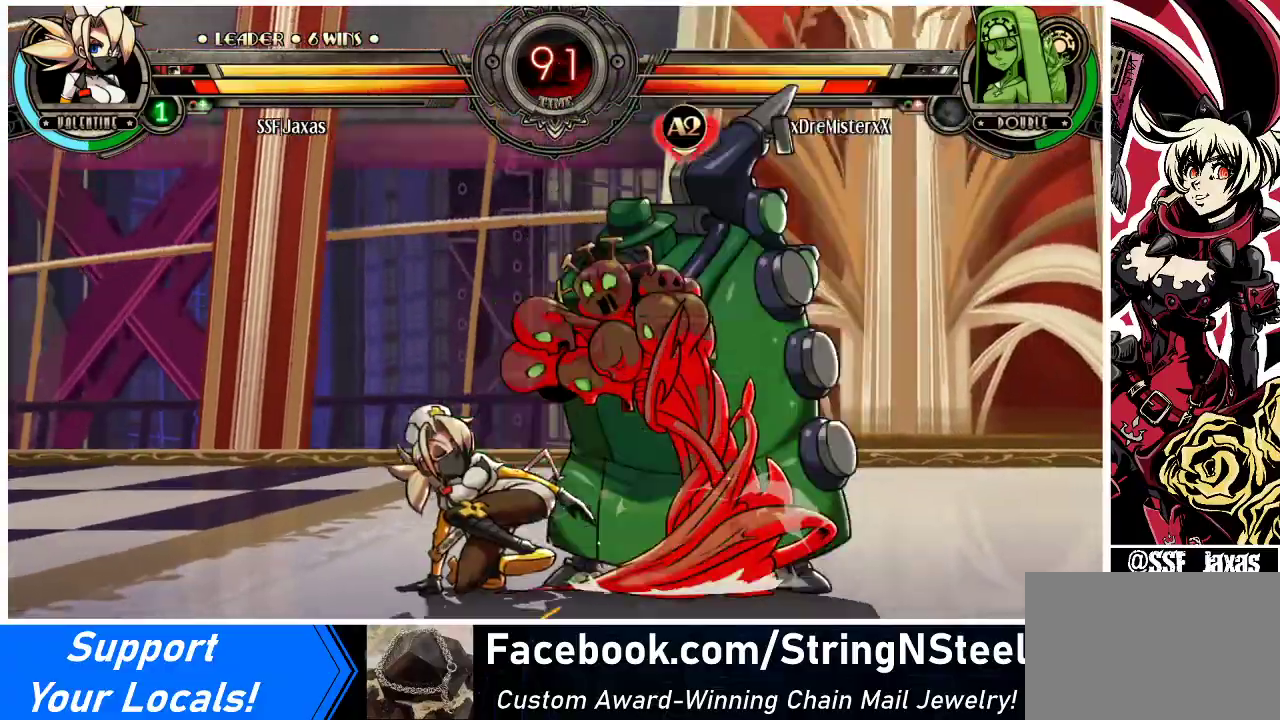
{"buttons": ["DPAD_UP", "DPAD_RIGHT"], "events": [[33, "CIRCLE", "up"], [233, "R1", "down"], [400, "R1", "up"], [433, "DPAD_RIGHT", "down"], [500, "DPAD_DOWN", "up"], [500, "DPAD_UP", "down"]]}
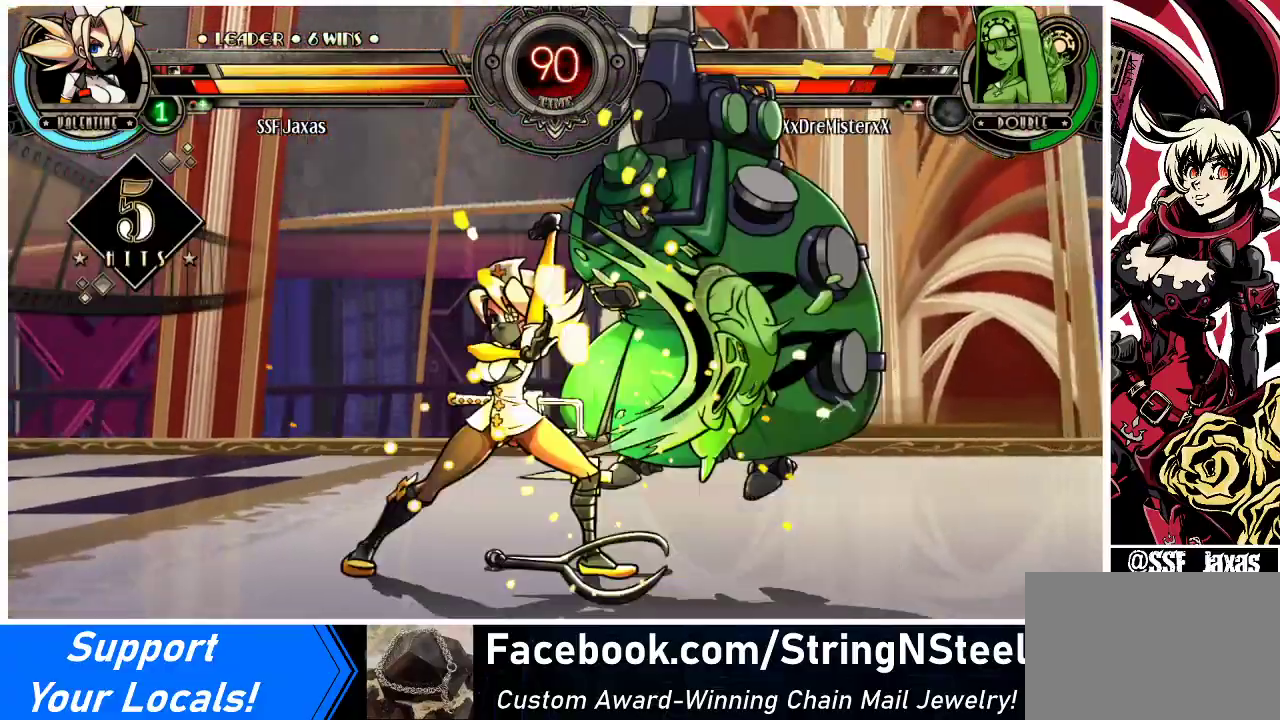
{"buttons": [], "events": [[200, "DPAD_UP", "up"], [200, "R1", "down"], [333, "DPAD_RIGHT", "up"], [367, "R1", "up"]]}
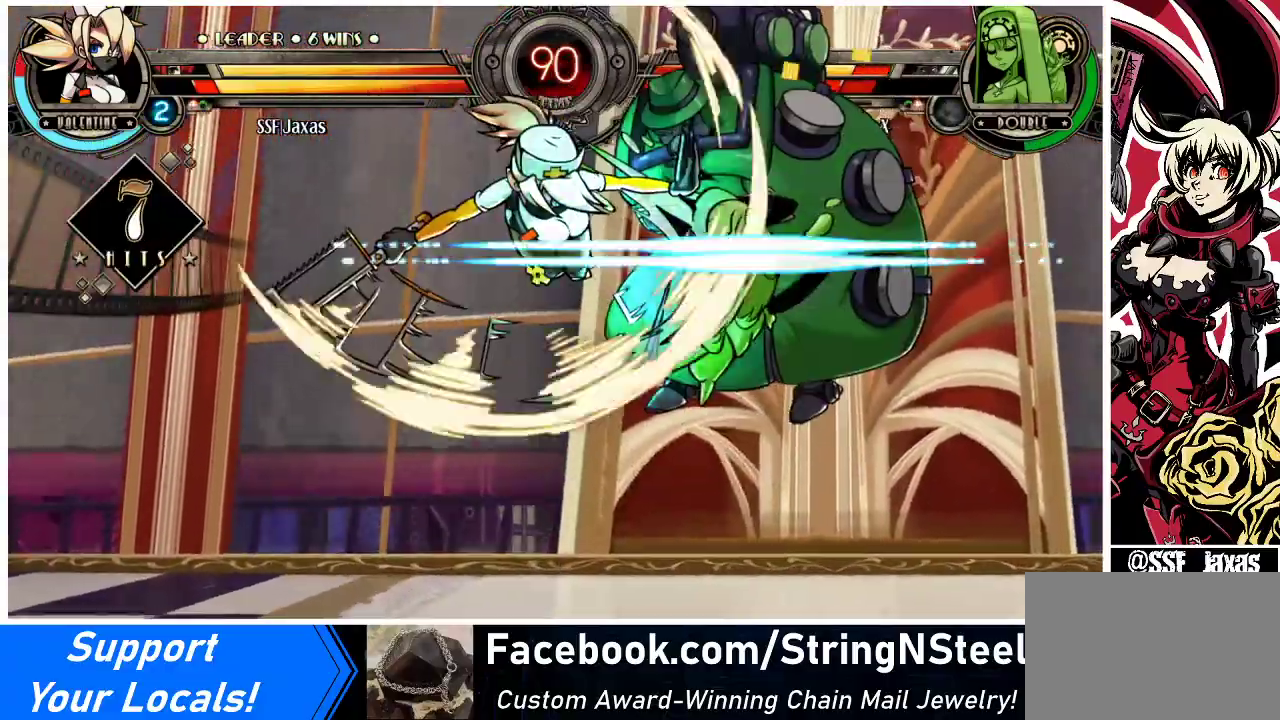
{"buttons": [], "events": [[33, "R2", "down"], [200, "R2", "up"]]}
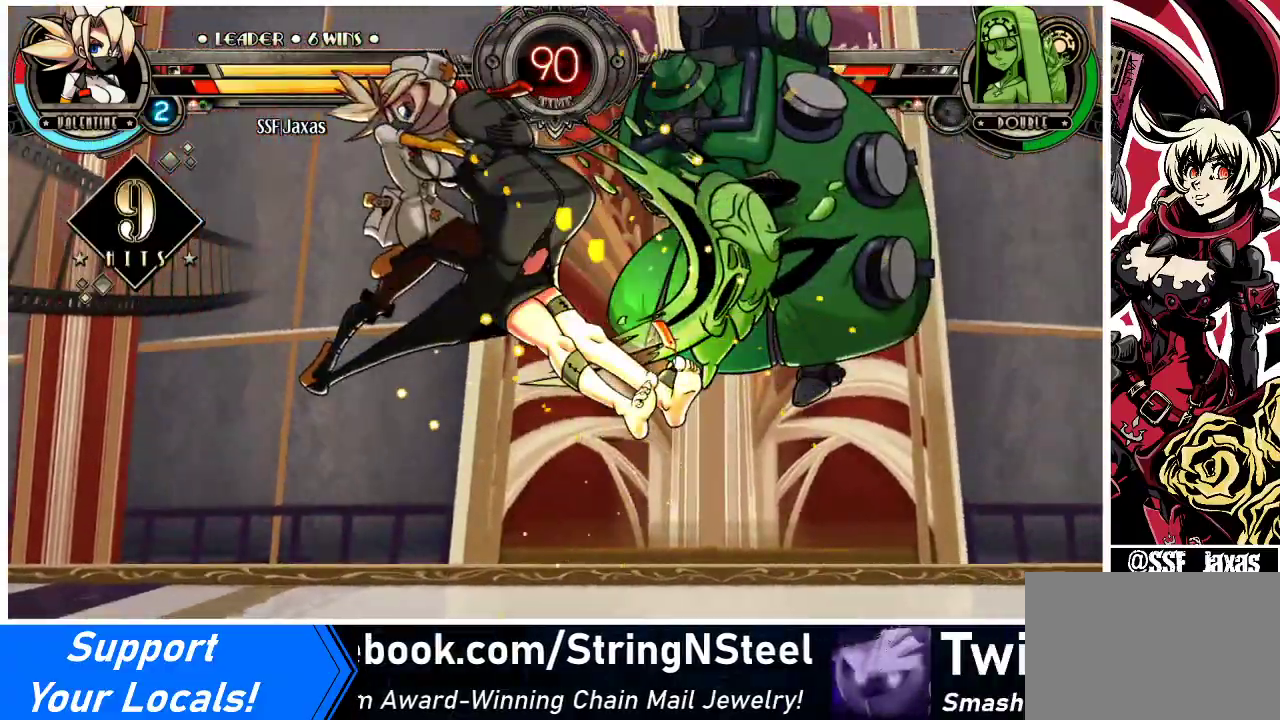
{"buttons": [], "events": [[167, "DPAD_DOWN", "down"], [233, "DPAD_RIGHT", "down"], [300, "DPAD_DOWN", "up"], [333, "R2", "down"], [367, "DPAD_RIGHT", "up"], [433, "R2", "up"]]}